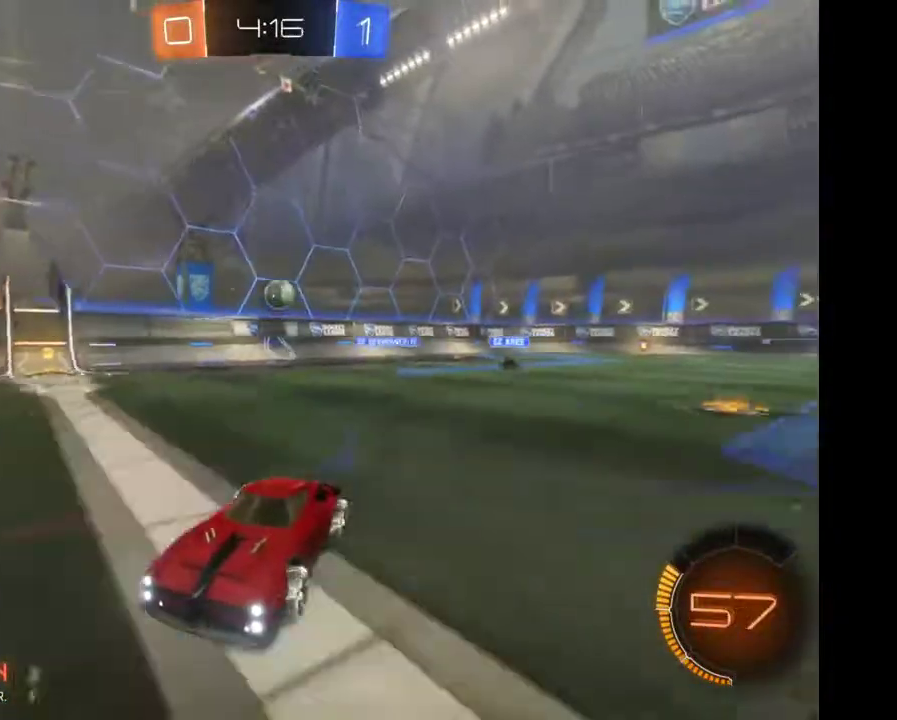
Gameplay with a controller (Xbox layout); each line is a JSON object with the inputs held at the frame after it. "events" lists button and stick changes between this image and that frame as [ms after this image, input, new state], when the widget could be followed in between. Not read: L3 R3.
{"buttons": ["R2"], "left_stick": "center", "right_stick": "center", "events": [[33, "left_stick", "up"], [67, "Y", "up"], [433, "left_stick", "center"]]}
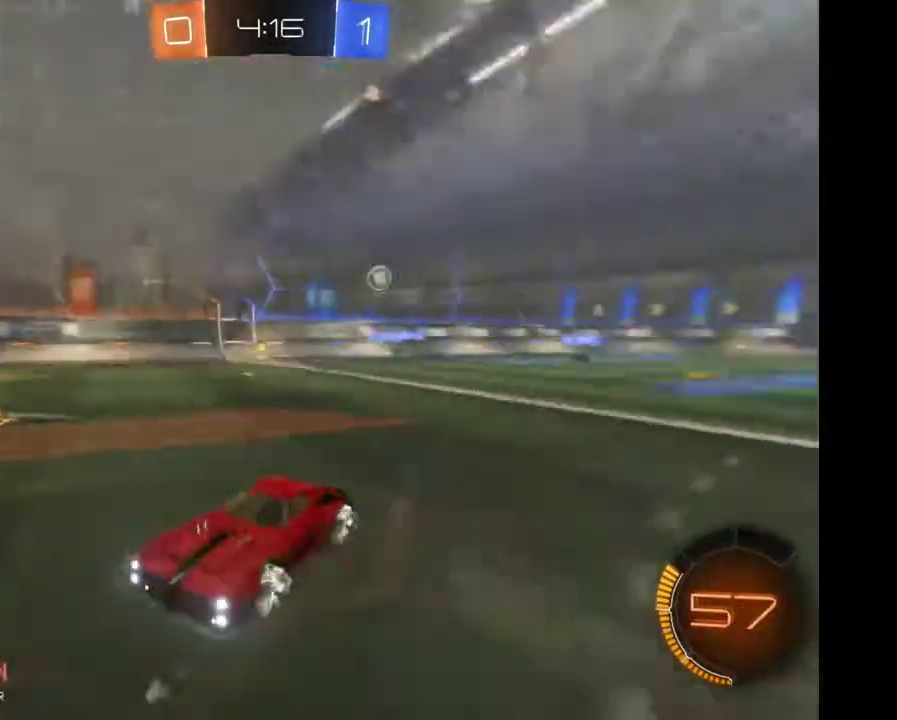
{"buttons": ["R2"], "left_stick": "center", "right_stick": "center"}
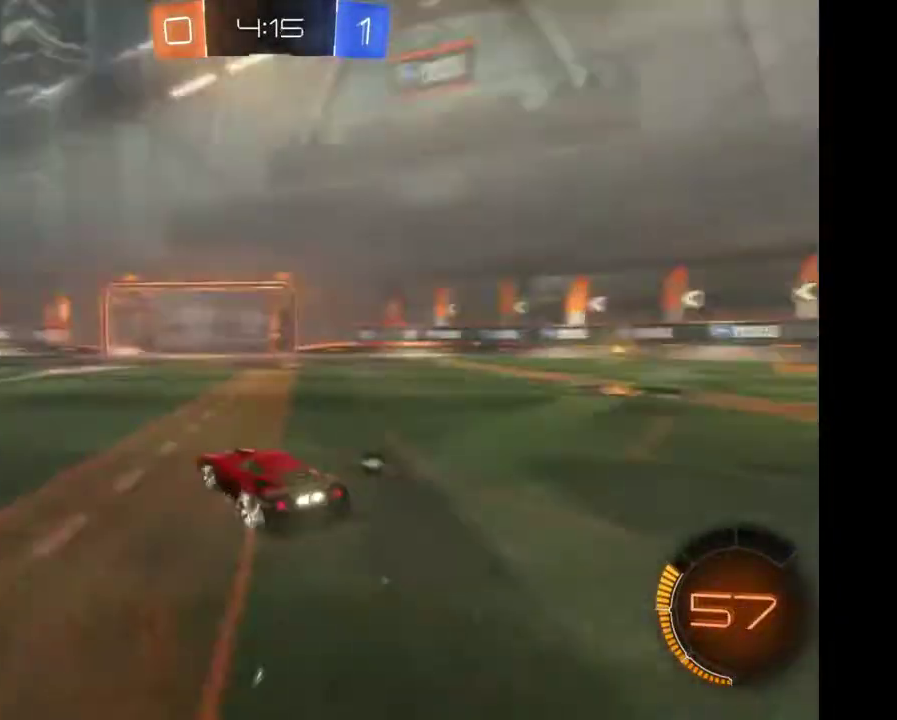
{"buttons": ["R2"], "left_stick": "center", "right_stick": "center"}
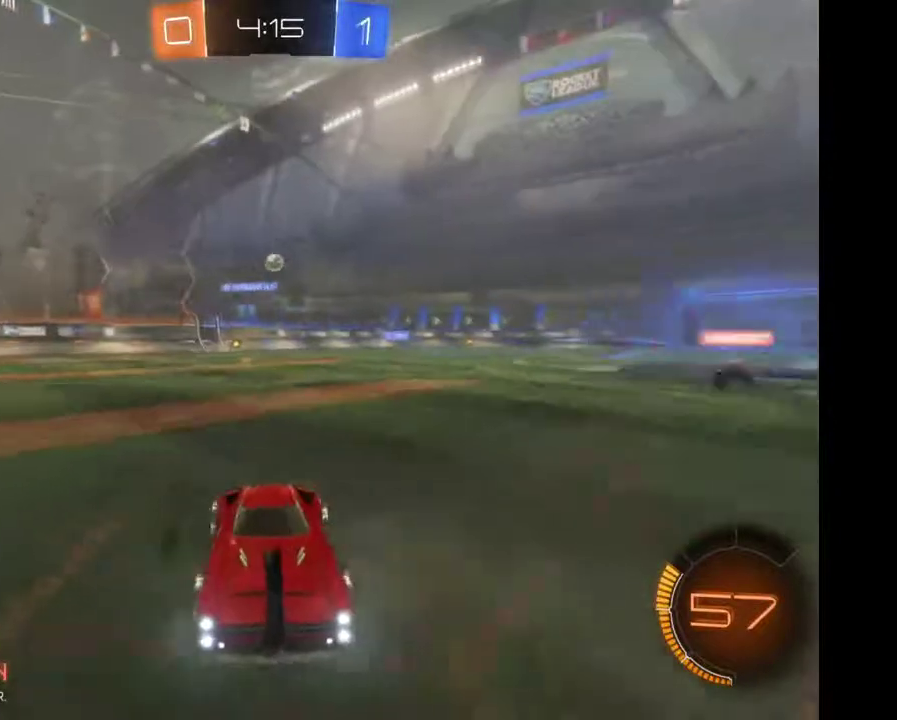
{"buttons": ["R2"], "left_stick": "right", "right_stick": "center", "events": [[200, "left_stick", "right"]]}
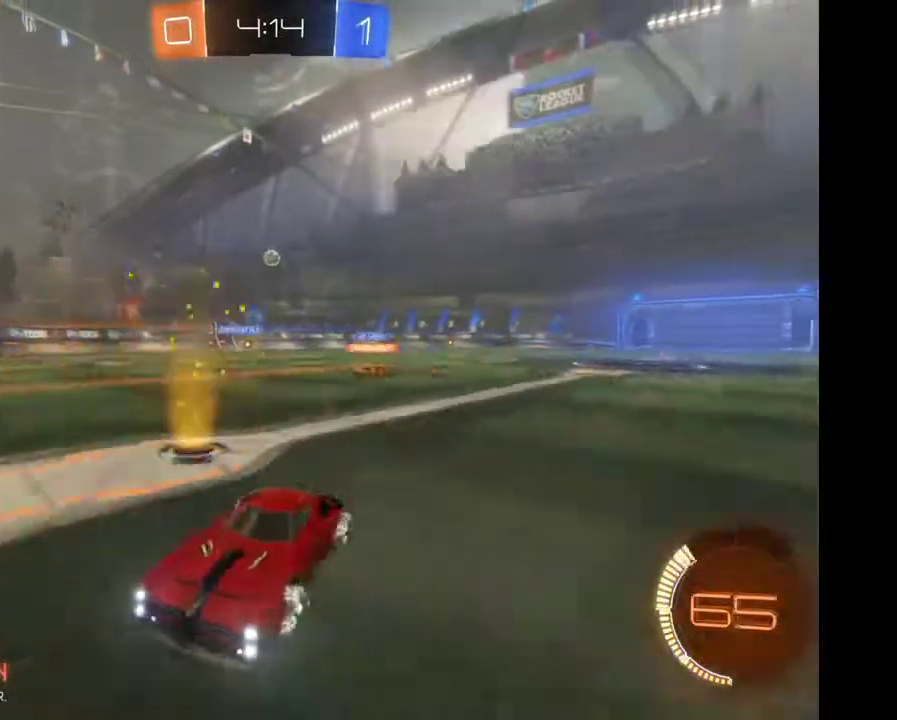
{"buttons": [], "left_stick": "right", "right_stick": "center", "events": [[100, "X", "down"], [167, "X", "up"], [233, "R2", "up"]]}
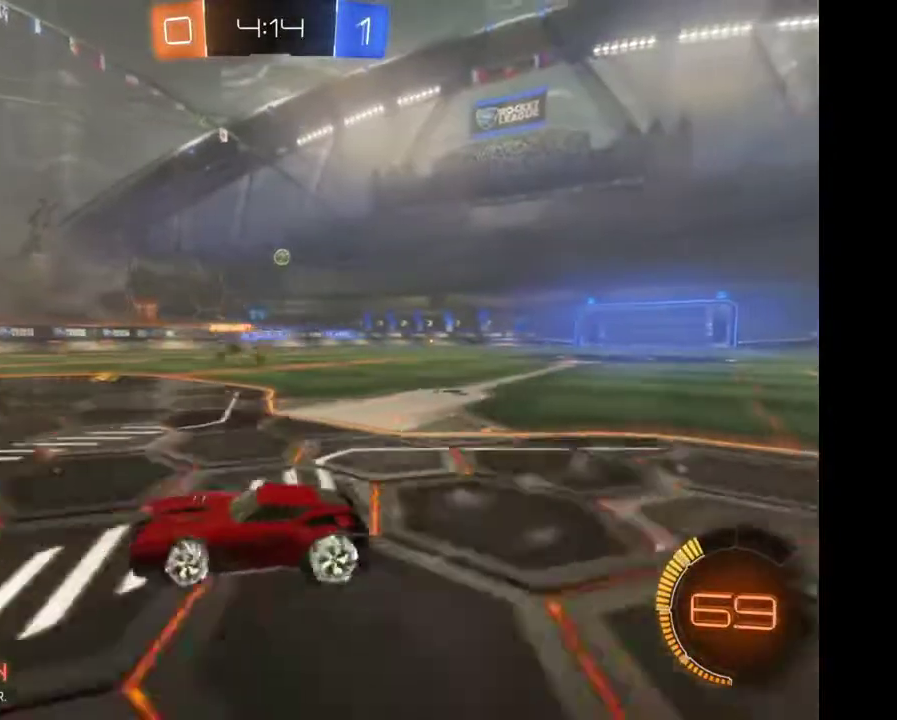
{"buttons": ["R2"], "left_stick": "right", "right_stick": "center", "events": [[267, "R2", "down"]]}
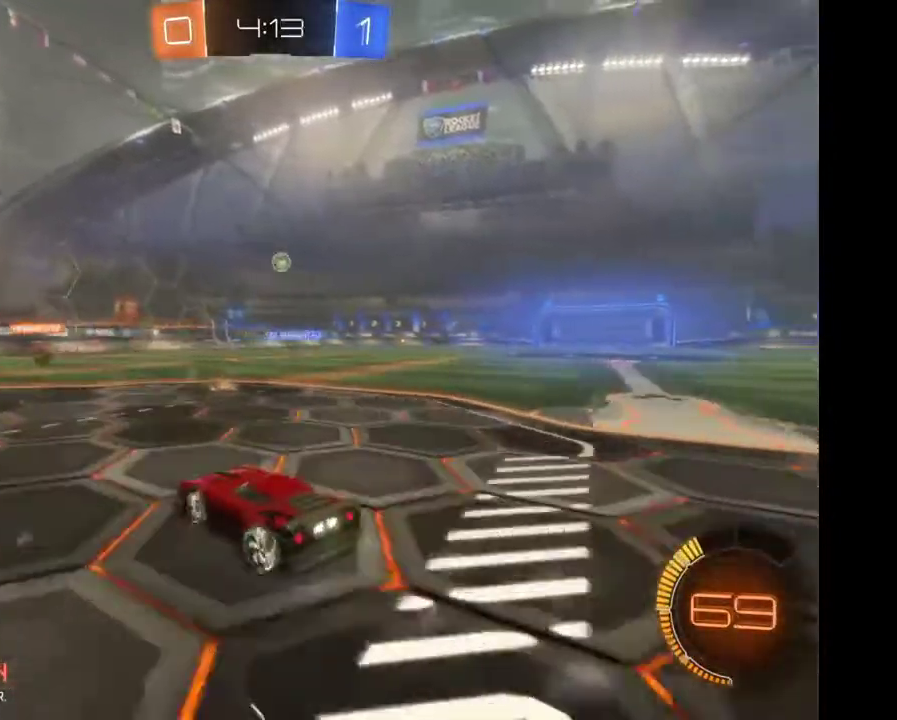
{"buttons": ["L2"], "left_stick": "center", "right_stick": "center", "events": [[67, "R2", "up"], [300, "left_stick", "down-right"], [367, "left_stick", "center"], [433, "L2", "down"]]}
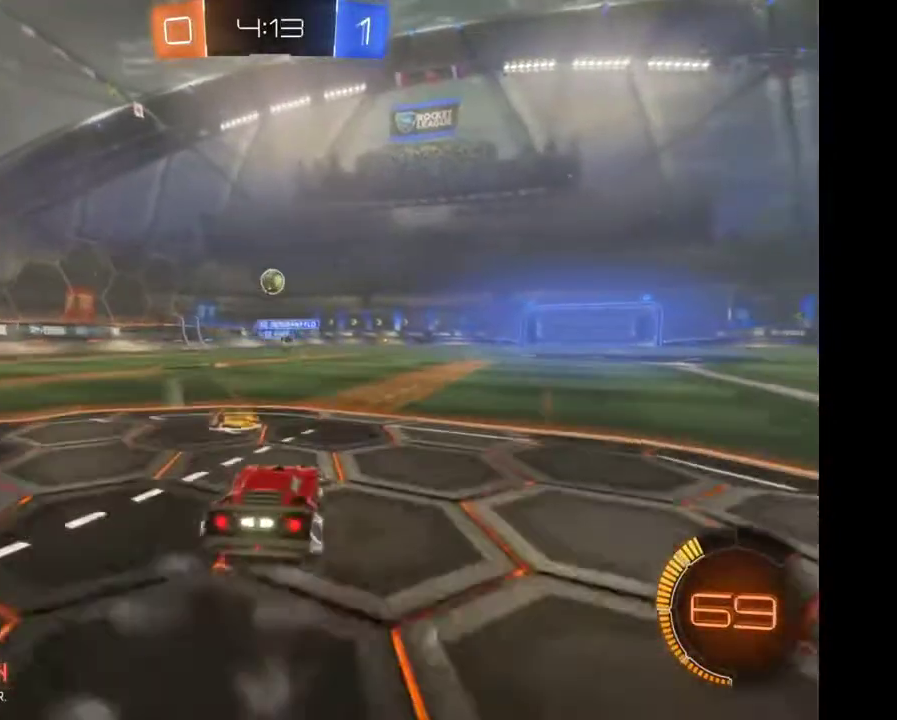
{"buttons": ["L2"], "left_stick": "center", "right_stick": "center", "events": []}
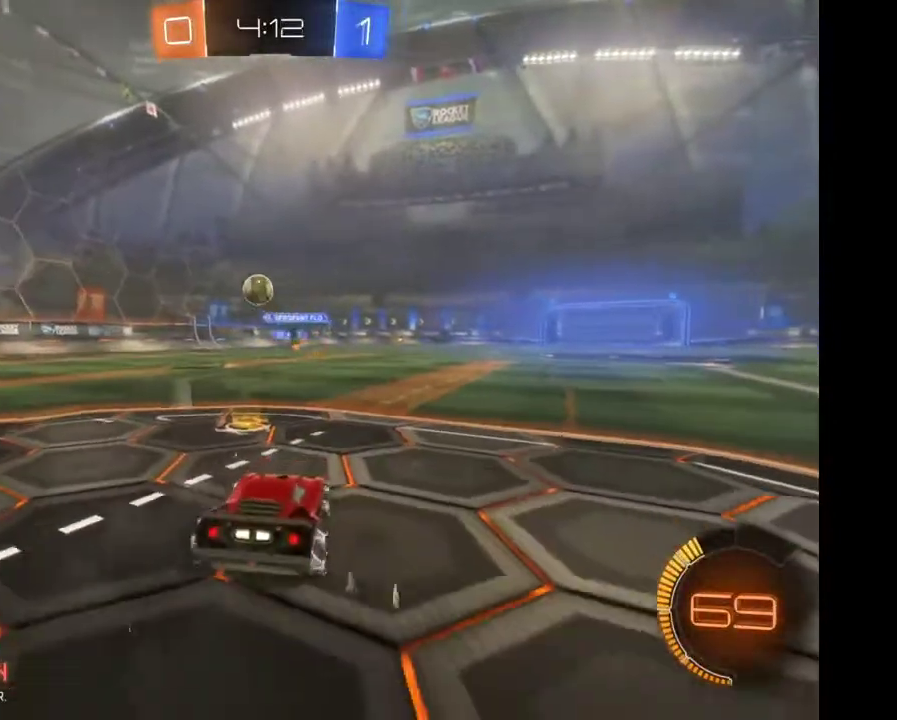
{"buttons": ["R2"], "left_stick": "left", "right_stick": "center", "events": [[167, "L2", "up"], [233, "R2", "down"], [267, "left_stick", "left"]]}
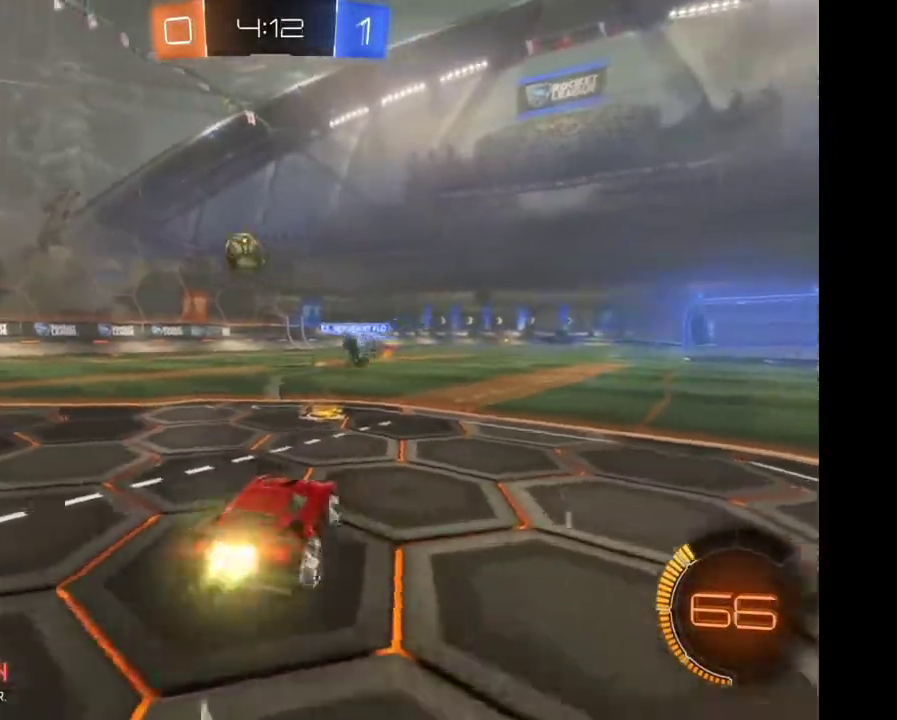
{"buttons": ["R2"], "left_stick": "left", "right_stick": "center", "events": []}